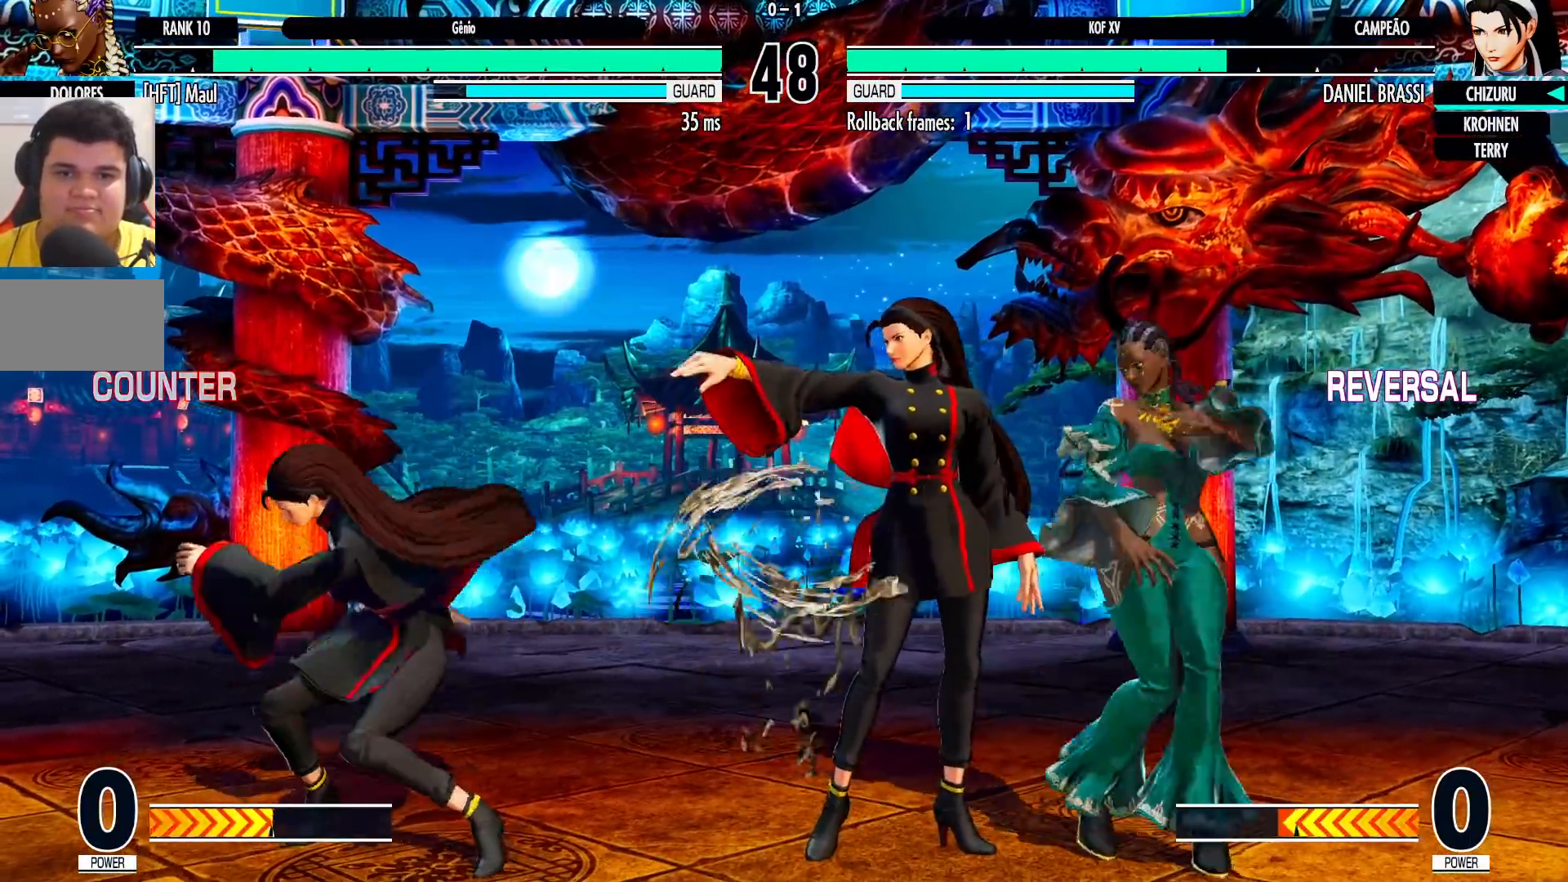
Gameplay with a controller (arcade stick); each line is a JSON object with the inputs held at the frame after it (dt_ms = milliseconds from this image to that frame). "events" lists button and stick changes between this image and that frame as [ms after this image, input, new state], when the widget could be followed in between. Not read: L3 R3.
{"dt_ms": 500, "buttons": [], "left_stick": "down-left", "events": [[67, "left_stick", "center"], [150, "CROSS", "down"], [233, "CROSS", "up"], [300, "left_stick", "down-left"]]}
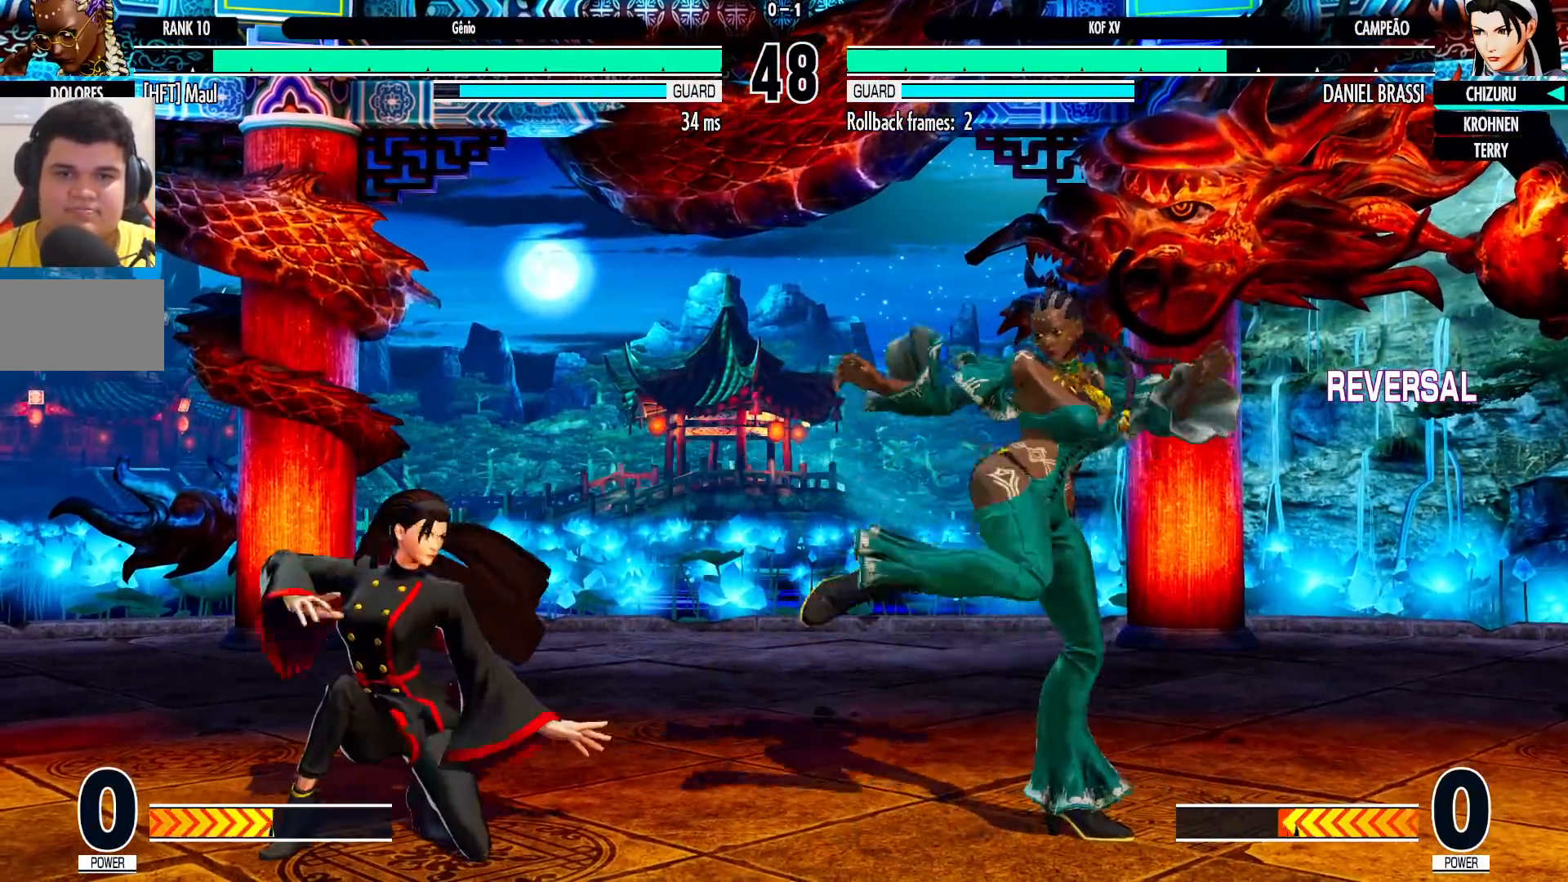
{"dt_ms": 500, "buttons": [], "left_stick": "down-left", "events": [[100, "left_stick", "center"], [233, "left_stick", "left"], [283, "left_stick", "down-left"]]}
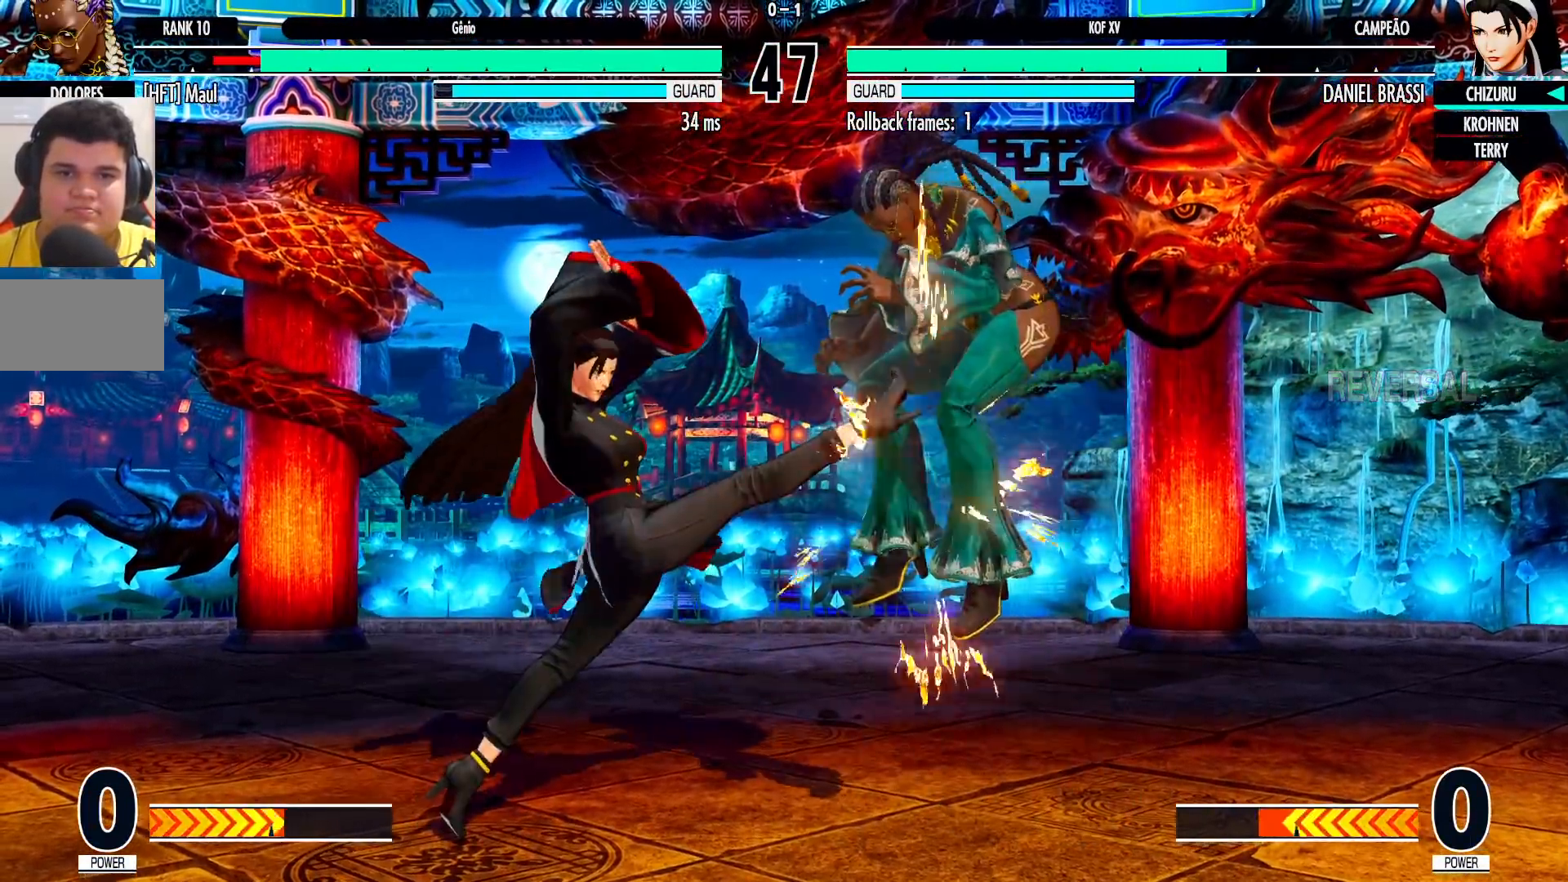
{"dt_ms": 500, "buttons": [], "left_stick": "right", "events": [[117, "left_stick", "center"], [167, "left_stick", "right"], [217, "left_stick", "center"], [267, "left_stick", "right"]]}
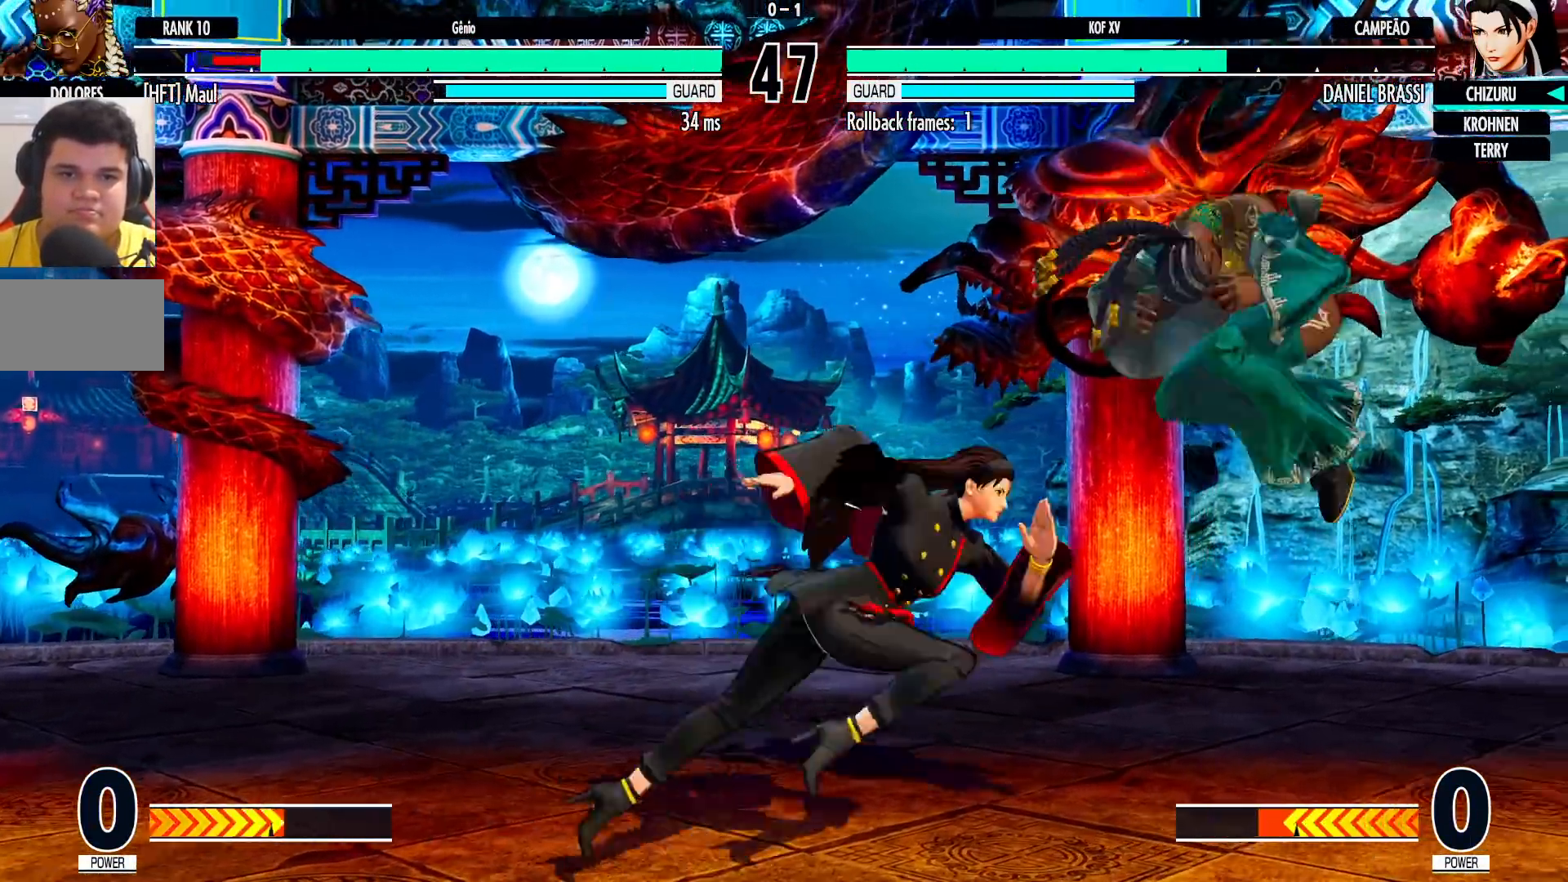
{"dt_ms": 500, "buttons": [], "left_stick": "right", "events": [[133, "CROSS", "down"], [200, "CROSS", "up"], [300, "SQUARE", "down"], [417, "SQUARE", "up"]]}
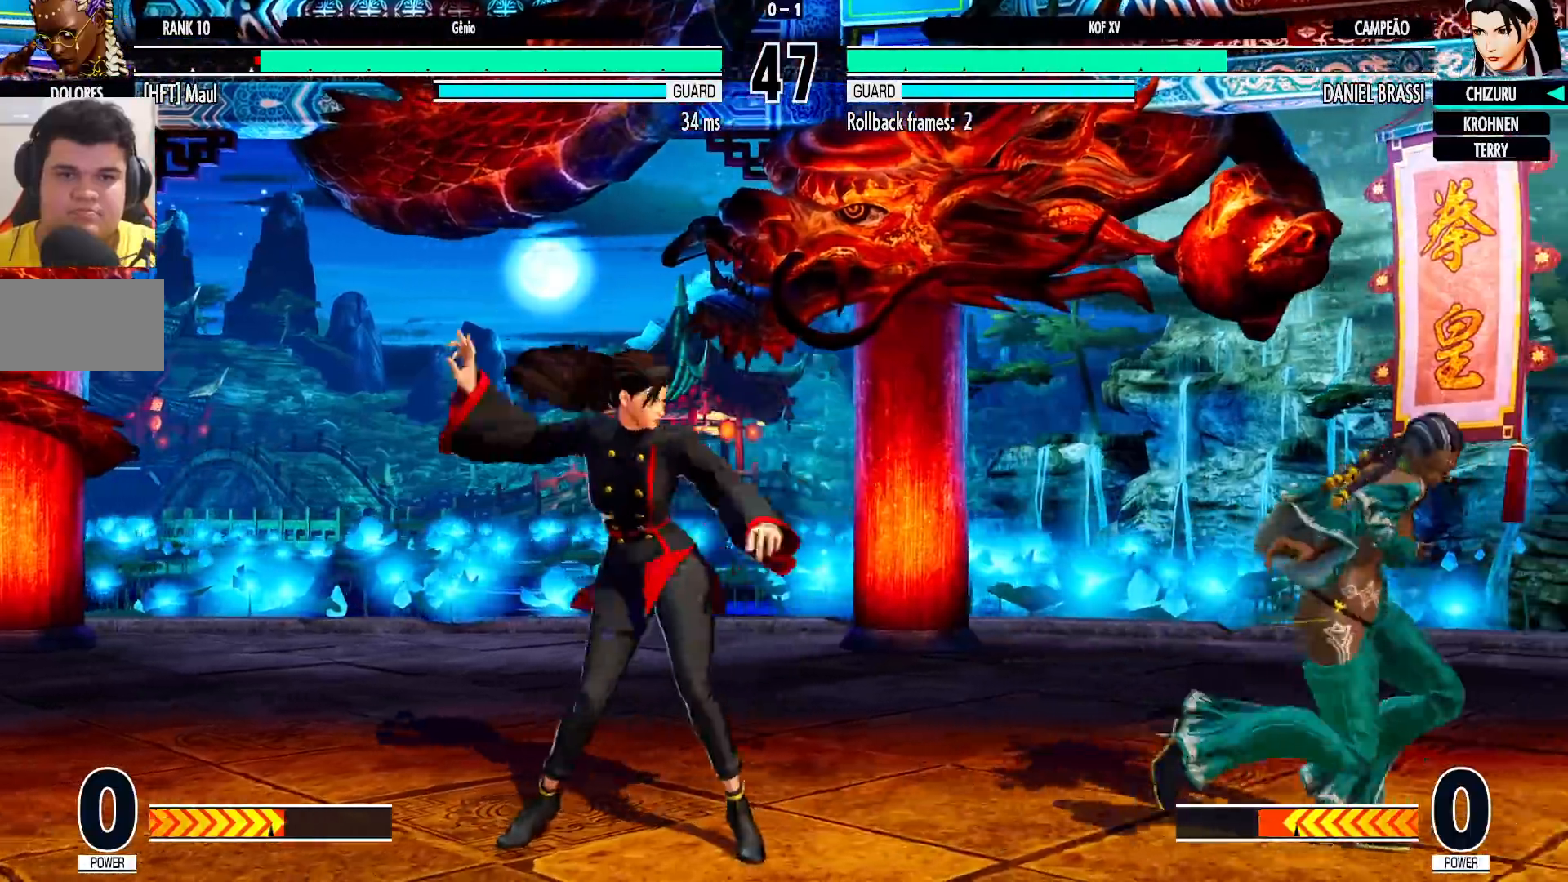
{"dt_ms": 500, "buttons": [], "left_stick": "down-left", "events": [[67, "left_stick", "center"], [117, "left_stick", "right"], [200, "left_stick", "center"], [233, "CROSS", "down"], [233, "R1", "down"], [300, "CROSS", "up"], [317, "R1", "up"], [333, "left_stick", "down-left"]]}
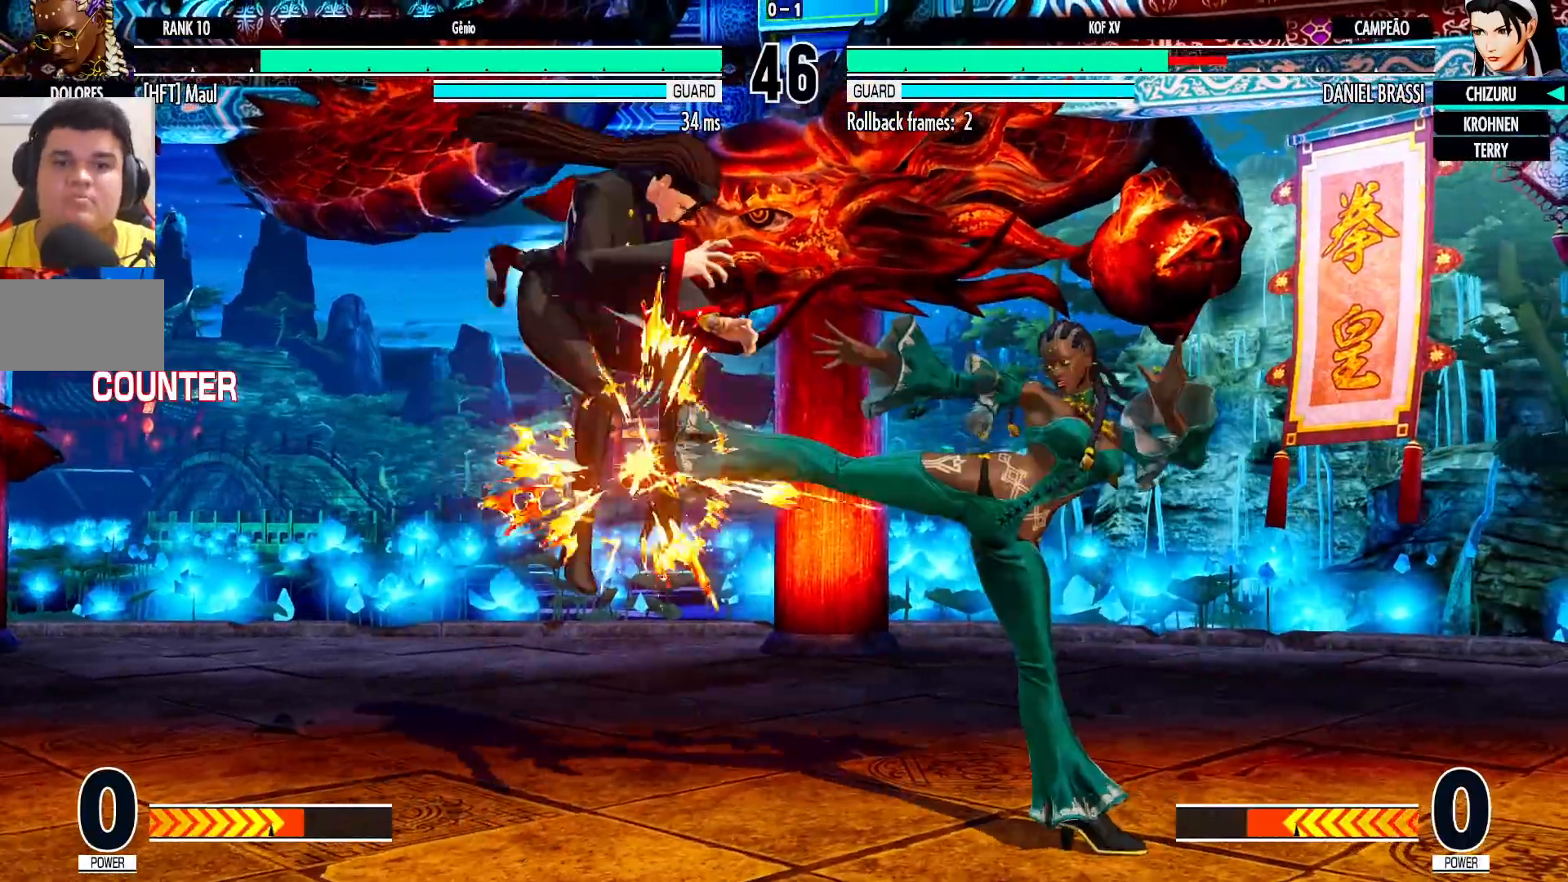
{"dt_ms": 500, "buttons": [], "left_stick": "center", "events": [[333, "left_stick", "center"]]}
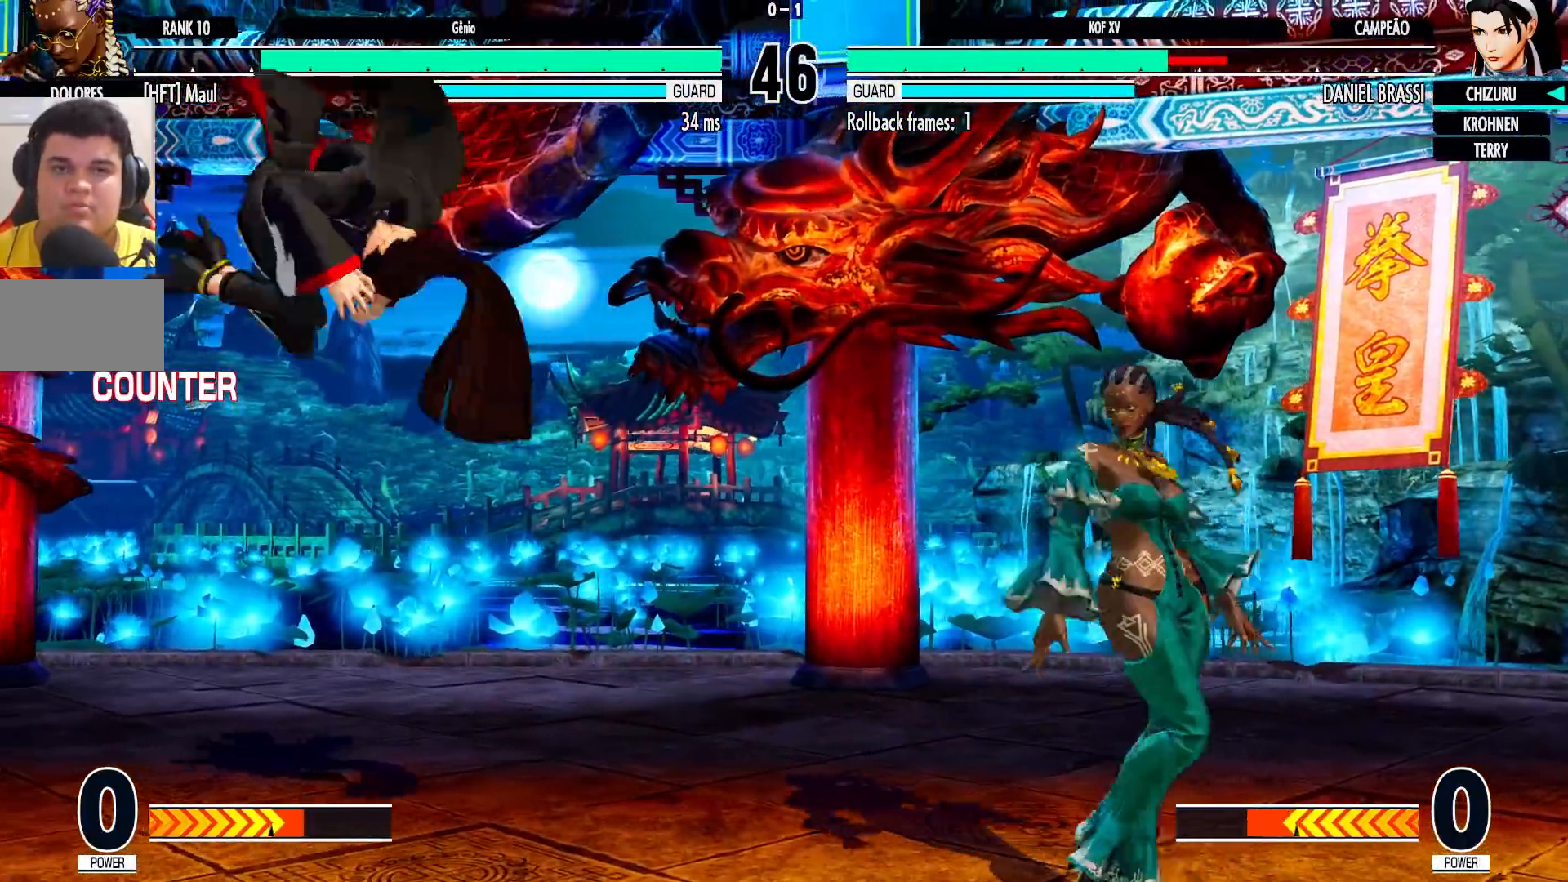
{"dt_ms": 500, "buttons": [], "left_stick": "center", "events": [[133, "left_stick", "down"], [233, "R1", "down"], [250, "left_stick", "right"], [317, "left_stick", "center"], [333, "R1", "up"]]}
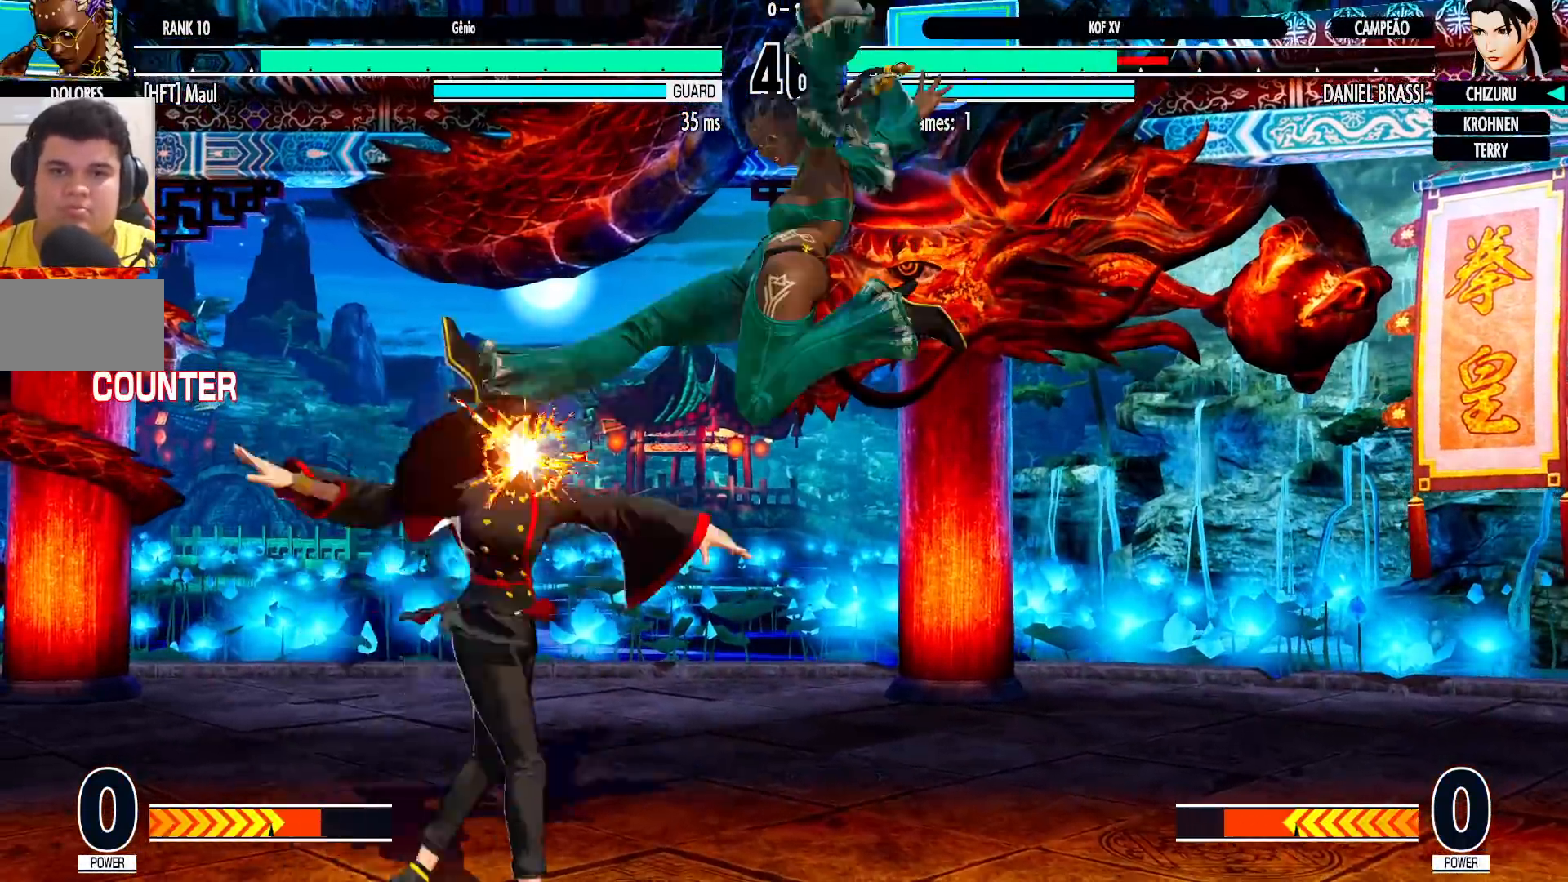
{"dt_ms": 500, "buttons": [], "left_stick": "down-left", "events": [[50, "CROSS", "down"], [133, "CROSS", "up"], [283, "left_stick", "down-left"]]}
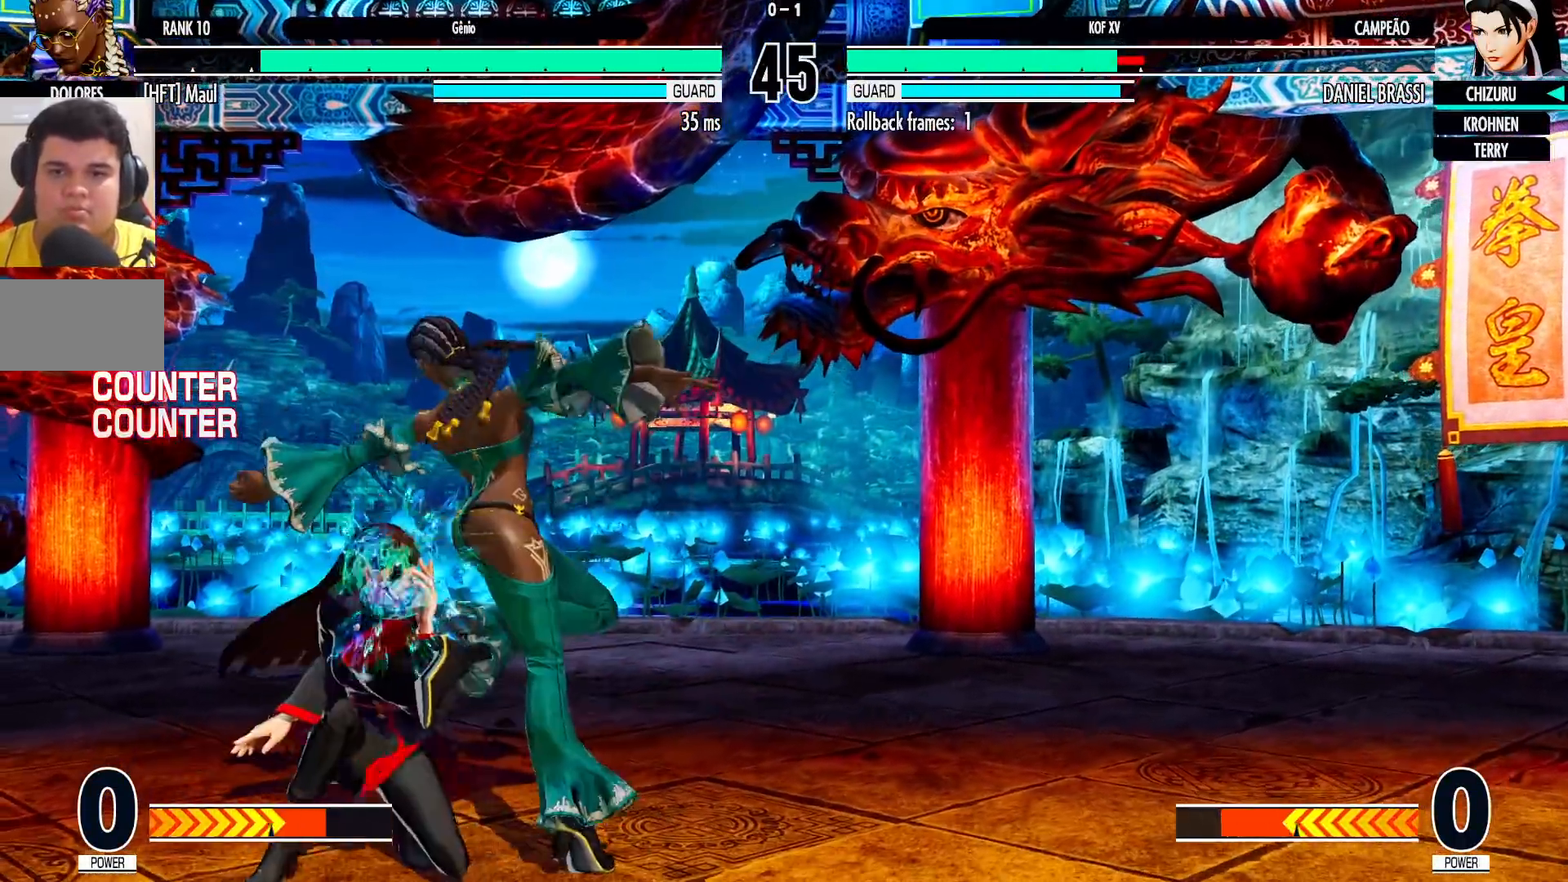
{"dt_ms": 1000, "buttons": [], "left_stick": "down-left", "events": [[150, "left_stick", "right"], [217, "left_stick", "down"], [317, "R1", "down"], [367, "left_stick", "right"], [417, "left_stick", "center"], [500, "R1", "up"], [633, "left_stick", "down-left"]]}
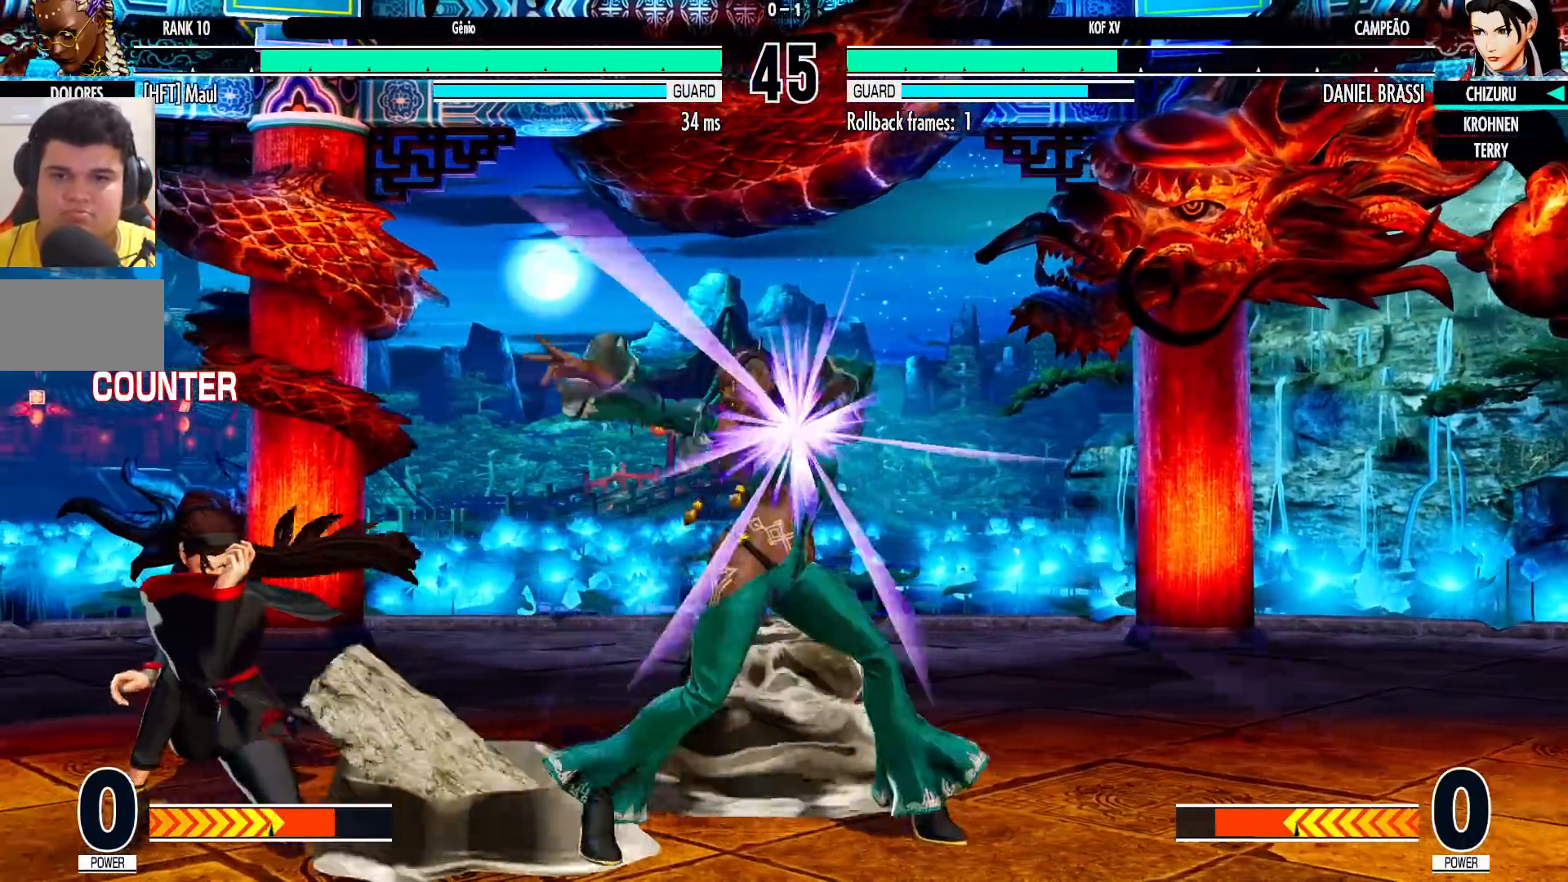
{"dt_ms": 500, "buttons": ["SQUARE", "TRIANGLE"], "left_stick": "left", "events": [[300, "left_stick", "left"], [417, "SQUARE", "down"], [417, "TRIANGLE", "down"]]}
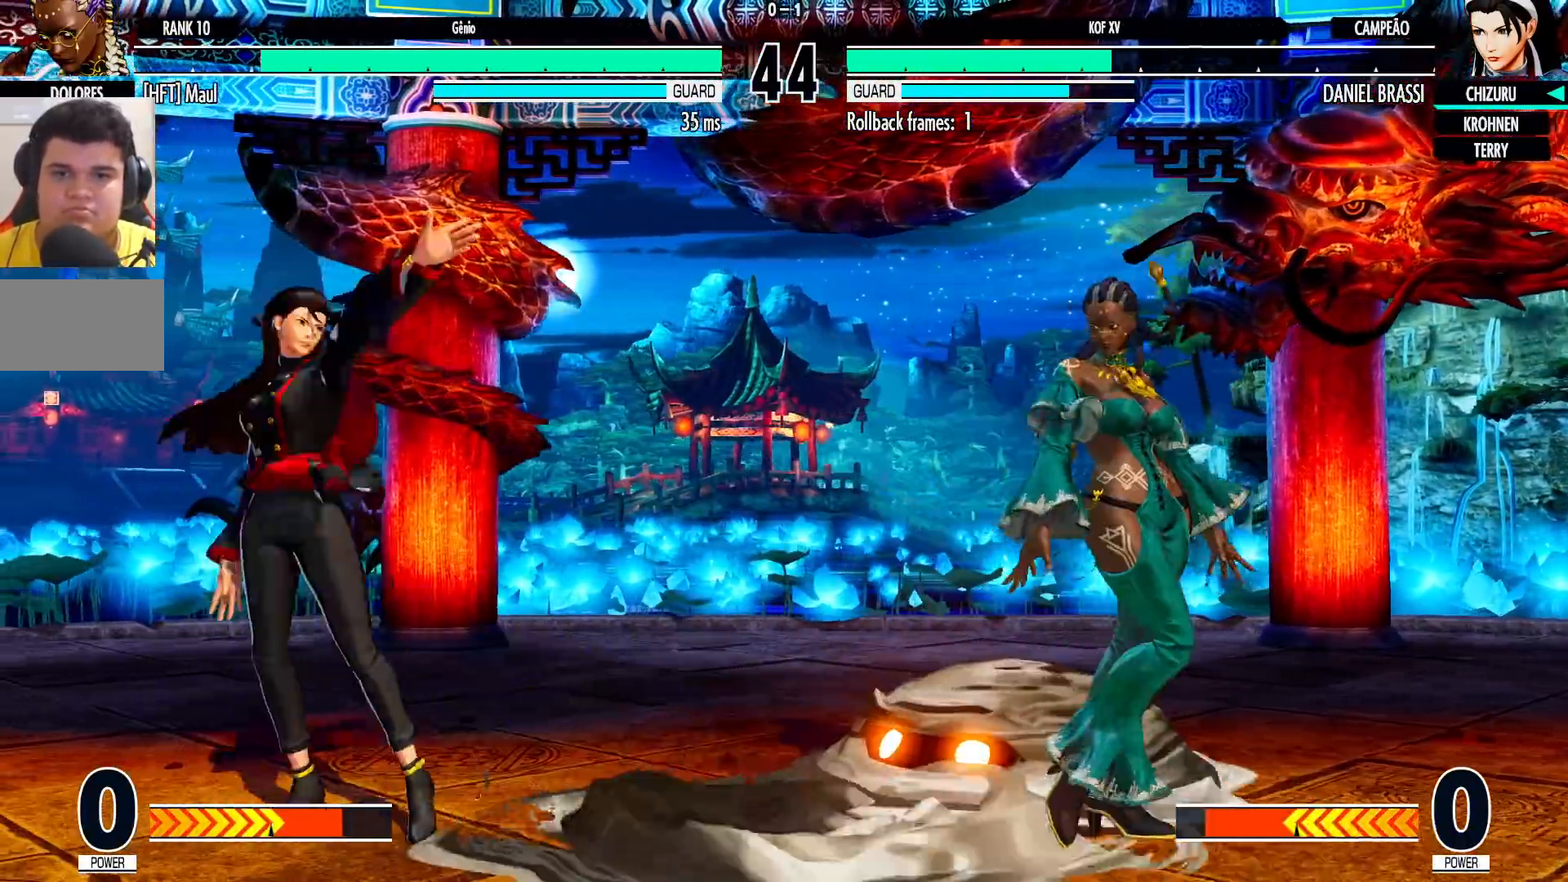
{"dt_ms": 500, "buttons": [], "left_stick": "right", "events": [[17, "SQUARE", "up"], [17, "TRIANGLE", "up"], [250, "left_stick", "center"], [317, "left_stick", "right"], [383, "left_stick", "center"], [433, "left_stick", "right"]]}
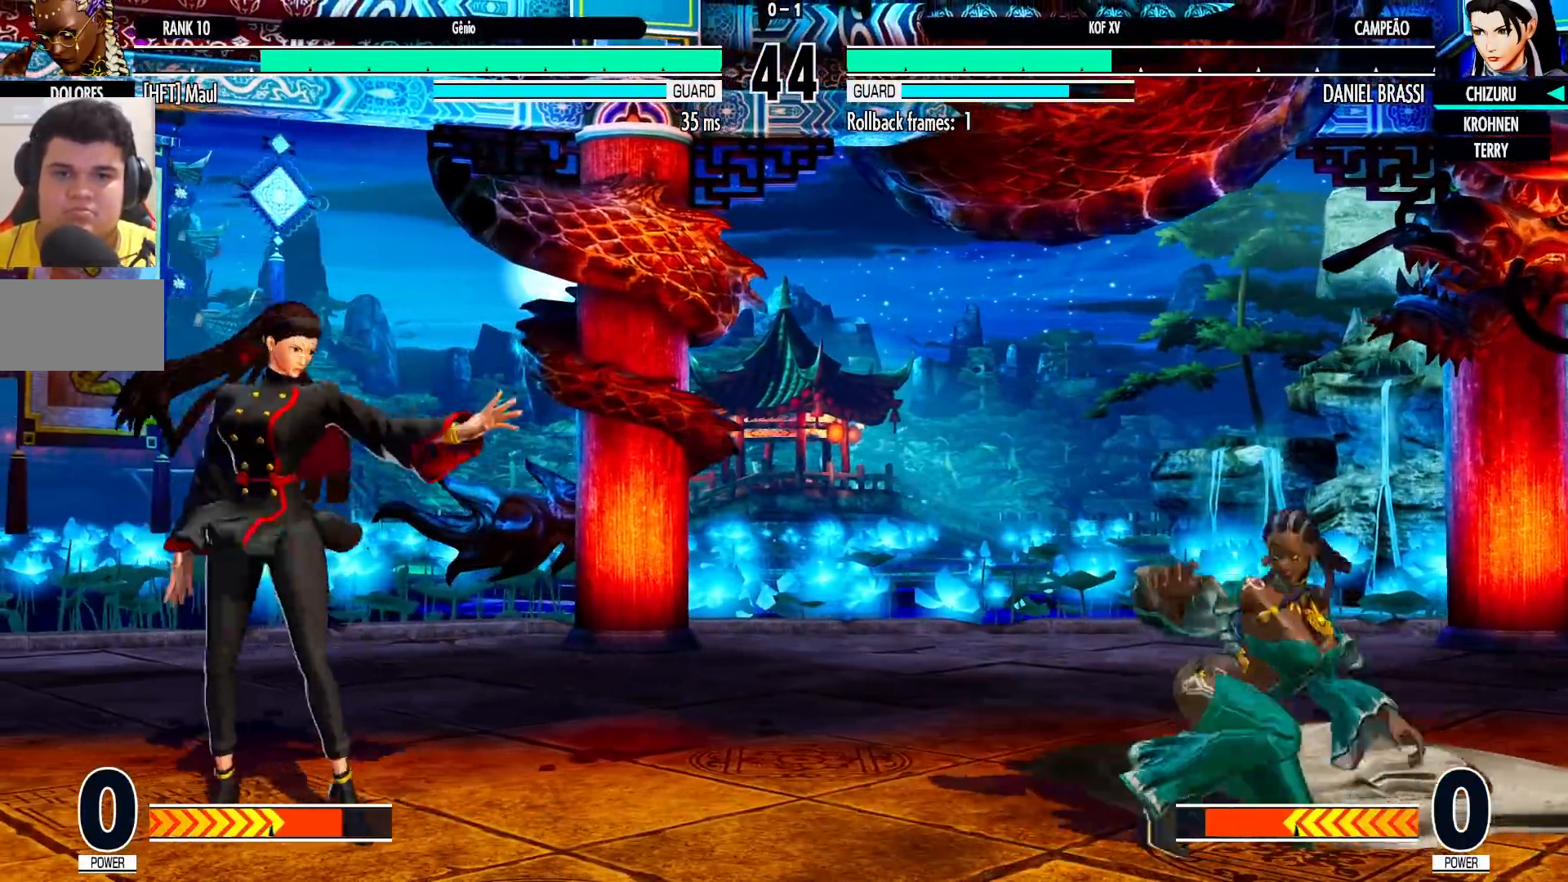
{"dt_ms": 500, "buttons": [], "left_stick": "left", "events": [[267, "left_stick", "down-right"], [483, "left_stick", "left"]]}
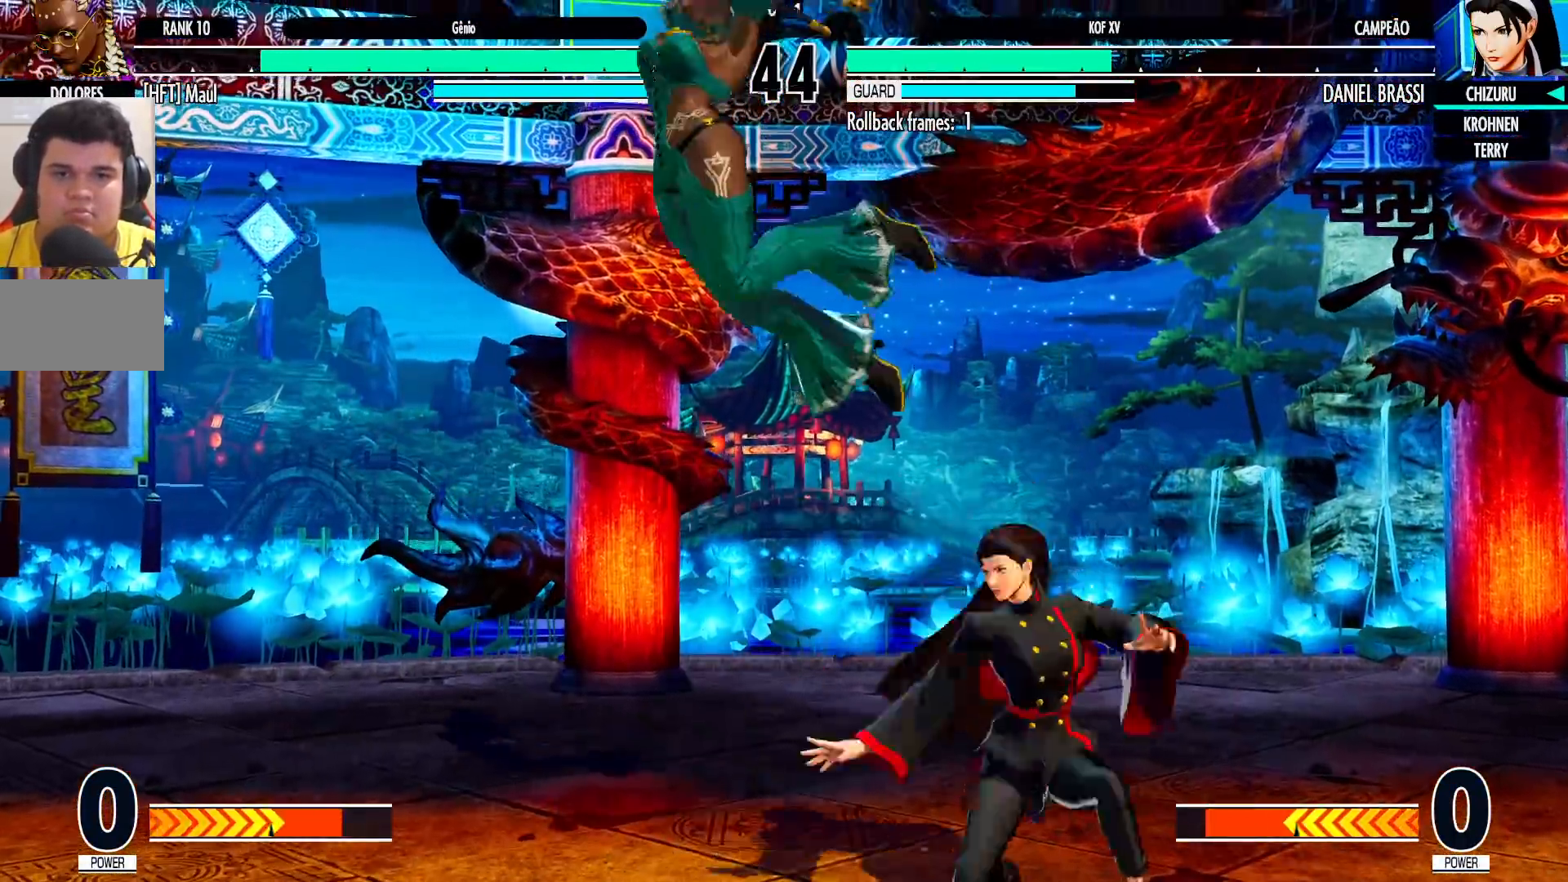
{"dt_ms": 500, "buttons": [], "left_stick": "down-right", "events": [[50, "left_stick", "center"], [167, "R1", "down"], [183, "CROSS", "down"], [233, "CROSS", "up"], [250, "left_stick", "down-right"], [267, "R1", "up"]]}
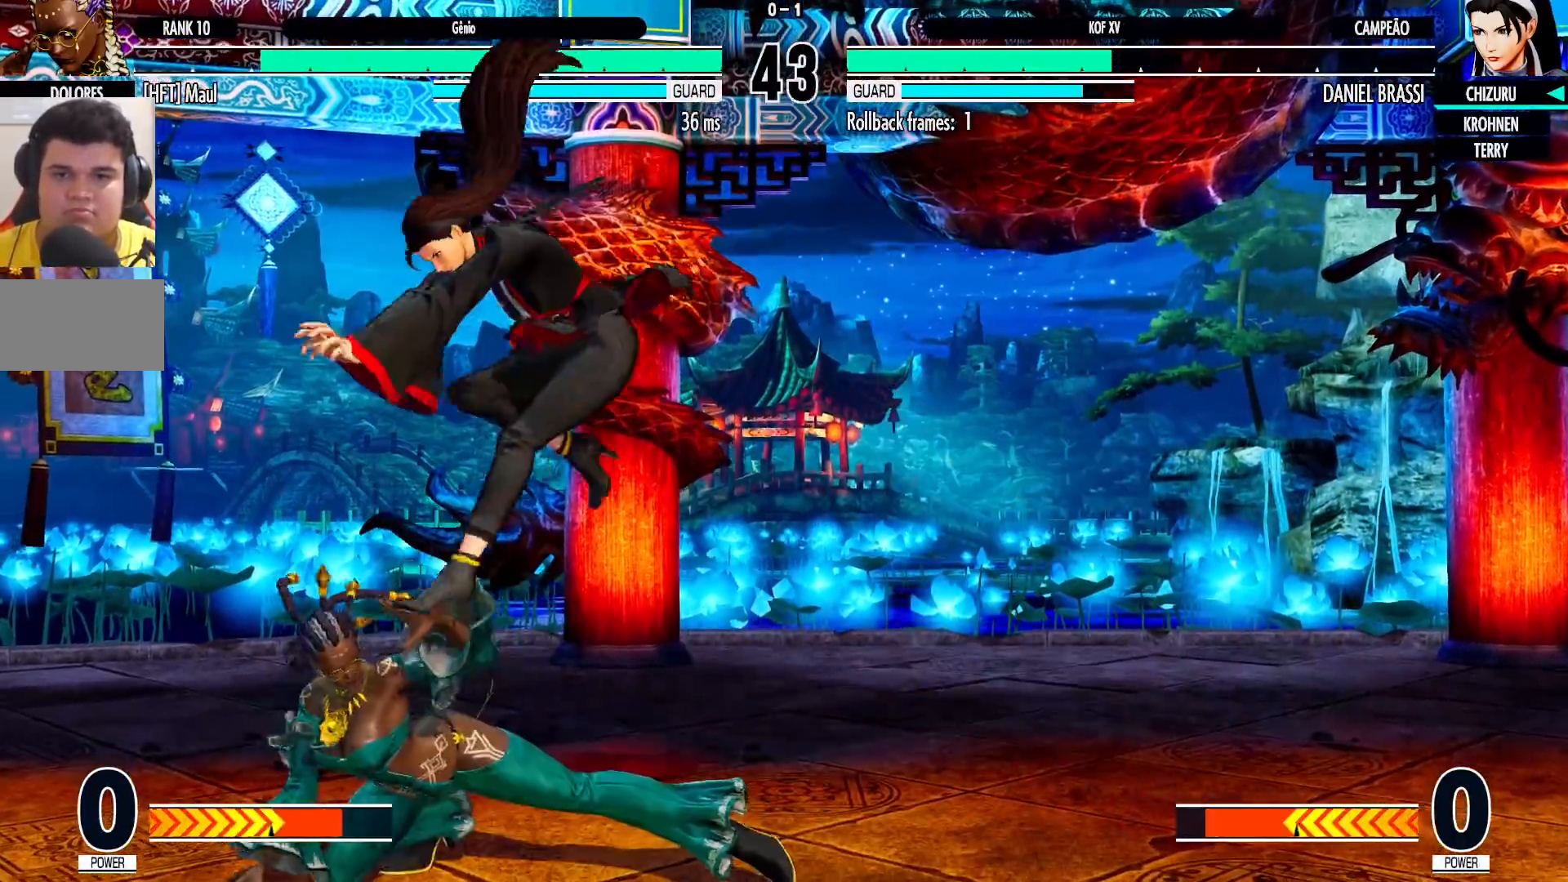
{"dt_ms": 500, "buttons": [], "left_stick": "down-right", "events": [[267, "TRIANGLE", "down"], [367, "TRIANGLE", "up"]]}
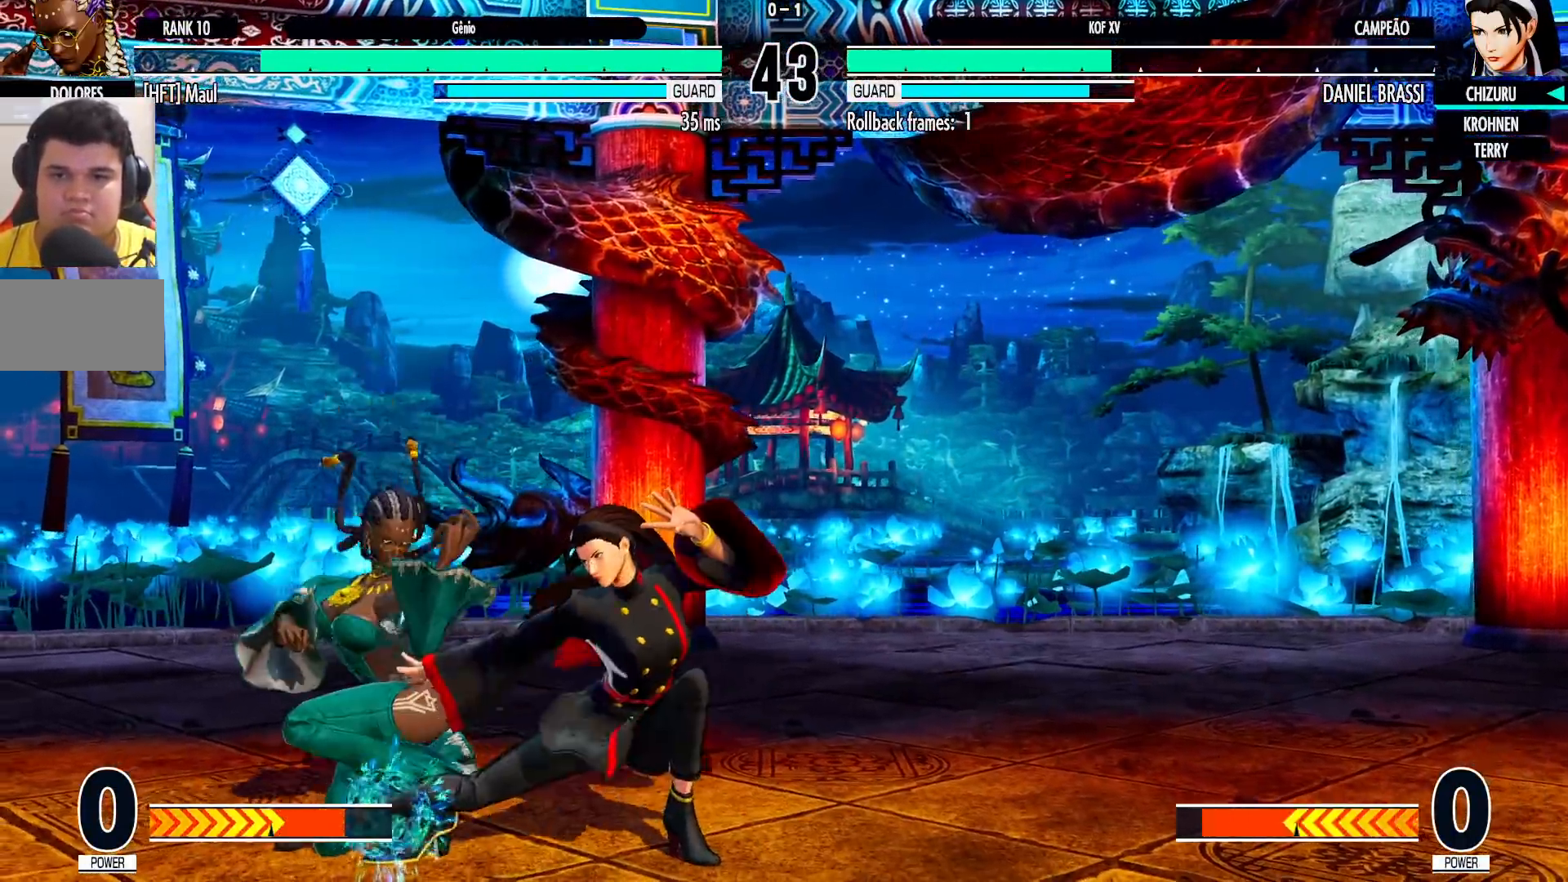
{"dt_ms": 500, "buttons": [], "left_stick": "down", "events": [[33, "TRIANGLE", "down"], [100, "TRIANGLE", "up"], [133, "left_stick", "center"], [333, "TRIANGLE", "down"], [400, "TRIANGLE", "up"], [450, "left_stick", "left"], [500, "left_stick", "down"]]}
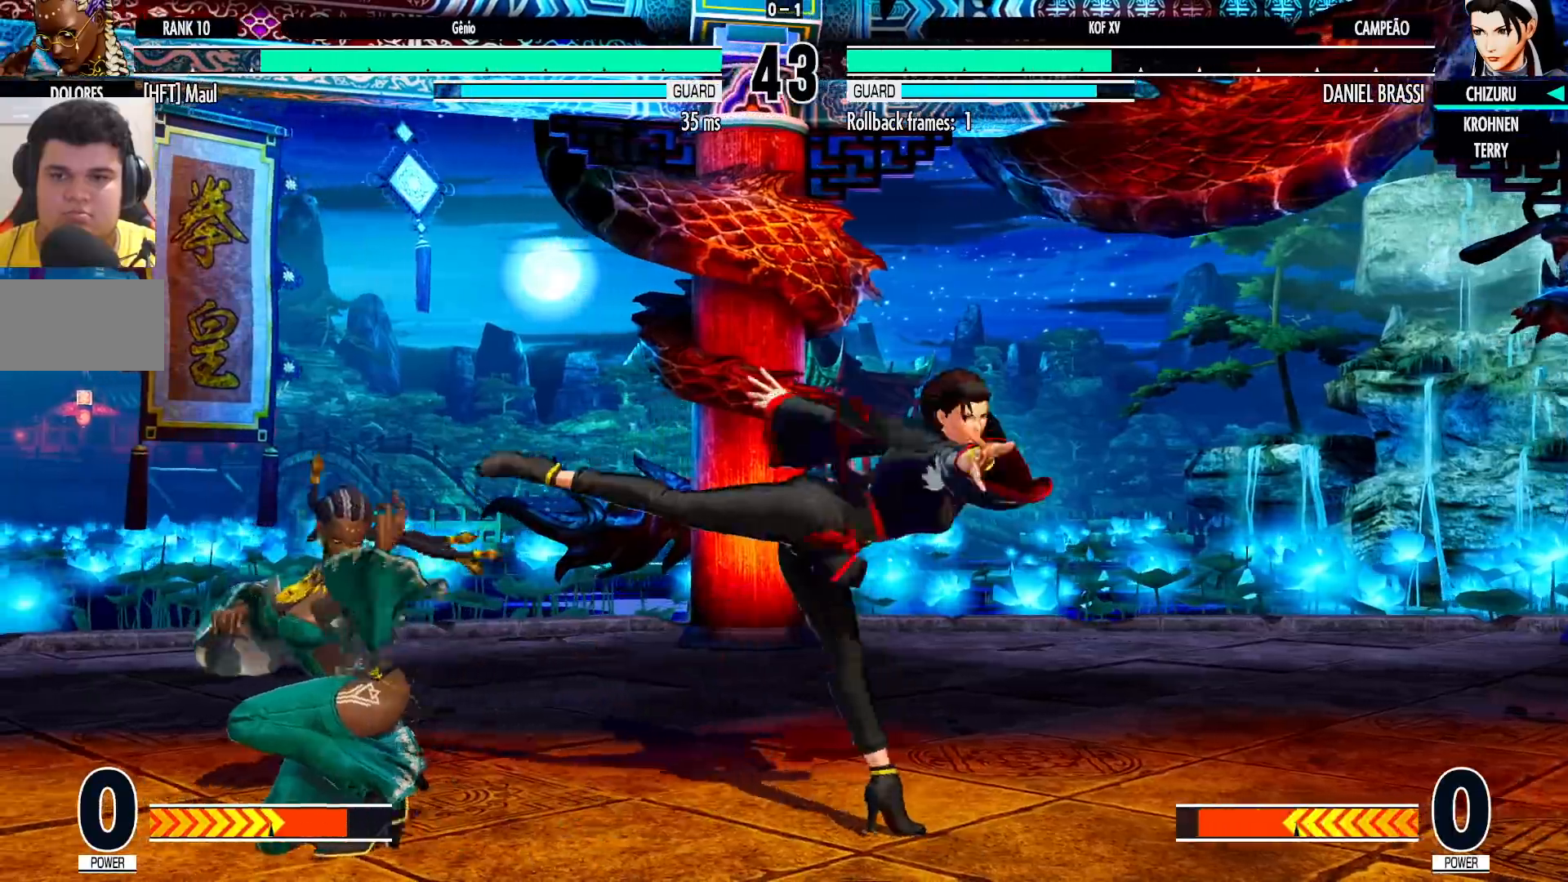
{"dt_ms": 500, "buttons": [], "left_stick": "down-right", "events": [[83, "SQUARE", "down"], [83, "left_stick", "right"], [133, "SQUARE", "up"], [133, "left_stick", "center"], [267, "SQUARE", "down"], [350, "SQUARE", "up"], [483, "left_stick", "down-right"]]}
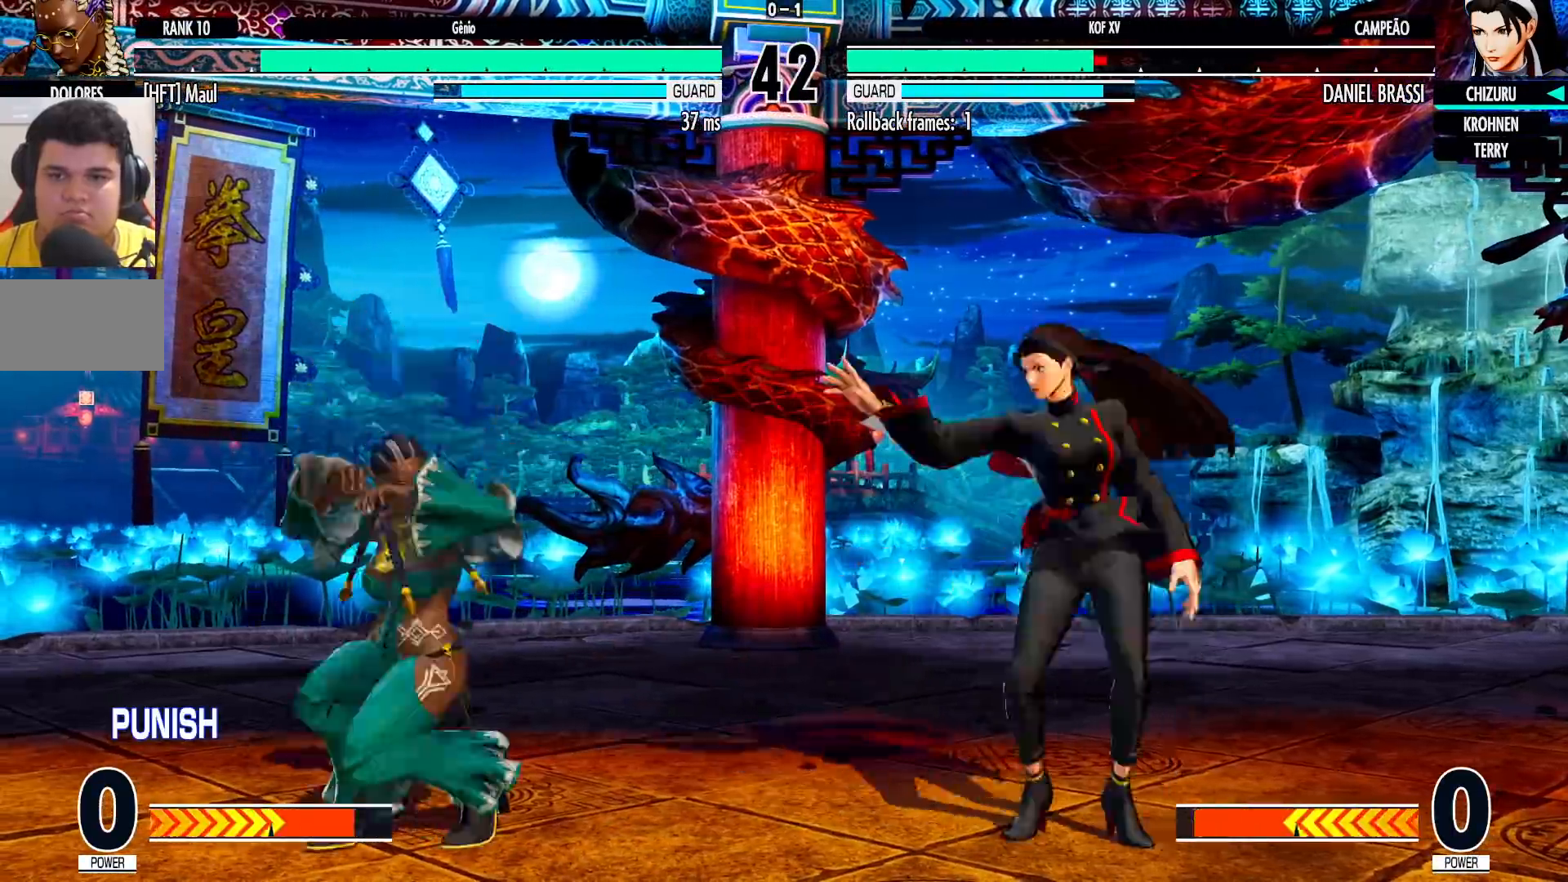
{"dt_ms": 500, "buttons": [], "left_stick": "down-right", "events": [[33, "left_stick", "right"], [50, "SQUARE", "down"], [67, "SQUARE", "up"], [117, "left_stick", "center"], [133, "SQUARE", "down"], [217, "SQUARE", "up"], [433, "left_stick", "down-right"]]}
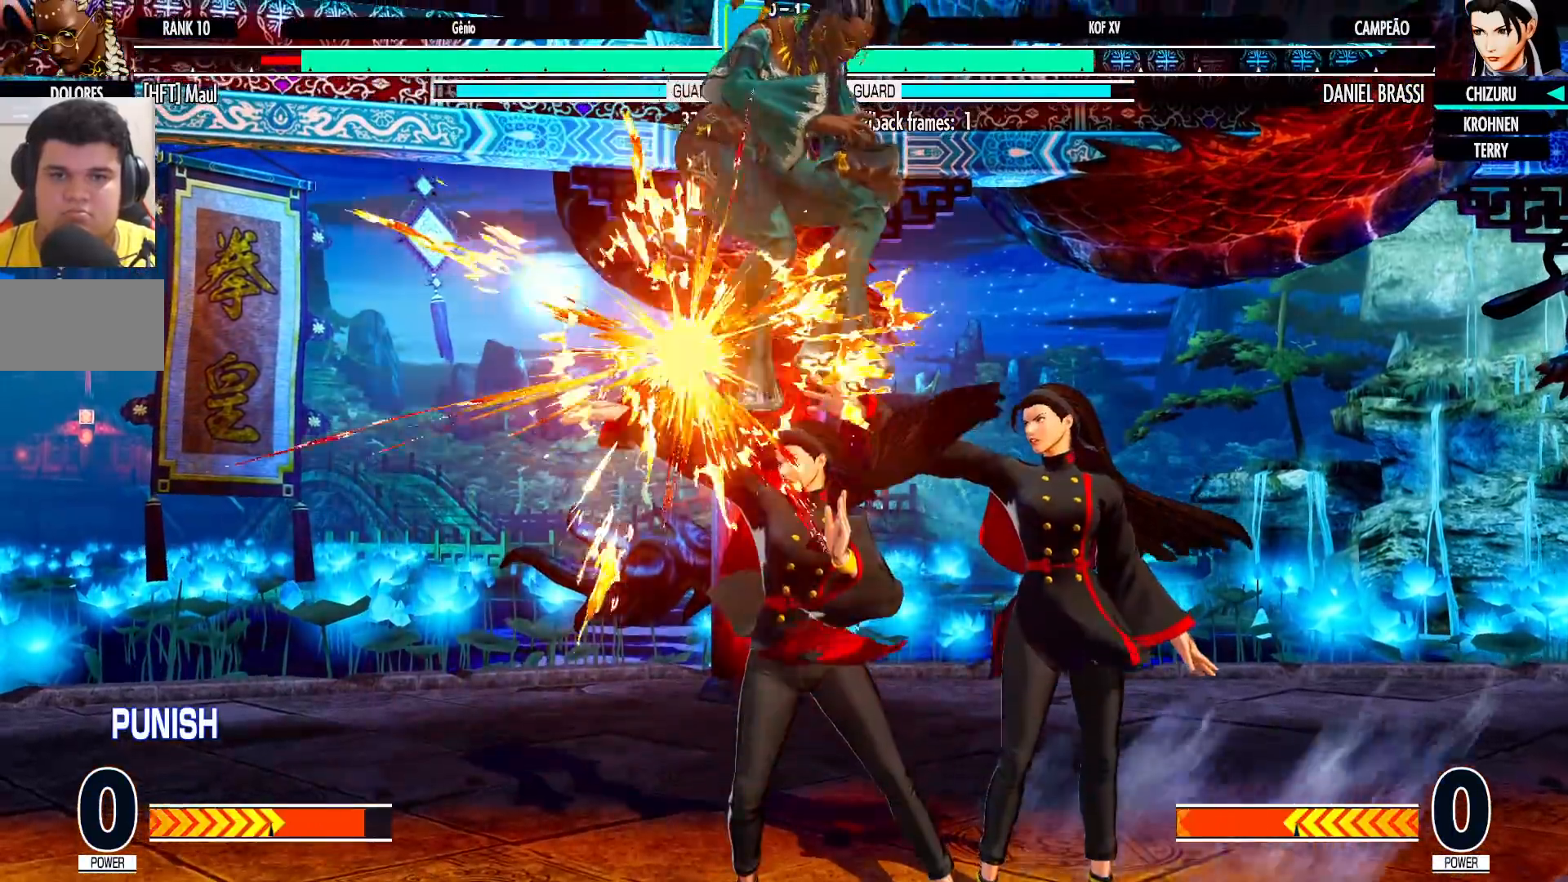
{"dt_ms": 500, "buttons": [], "left_stick": "left", "events": [[233, "left_stick", "left"]]}
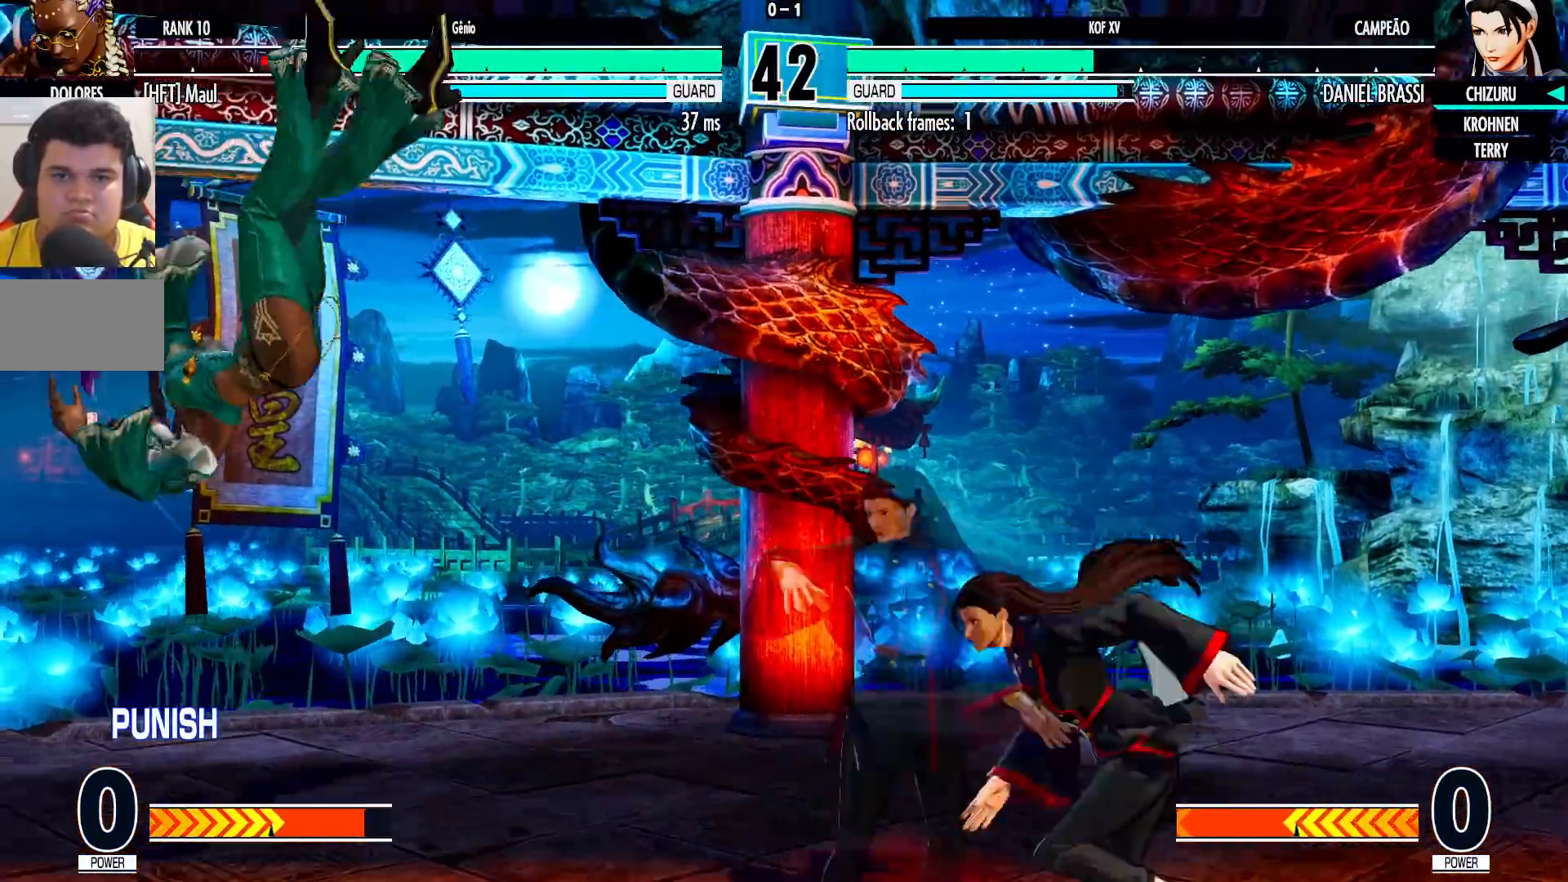
{"dt_ms": 500, "buttons": [], "left_stick": "left", "events": []}
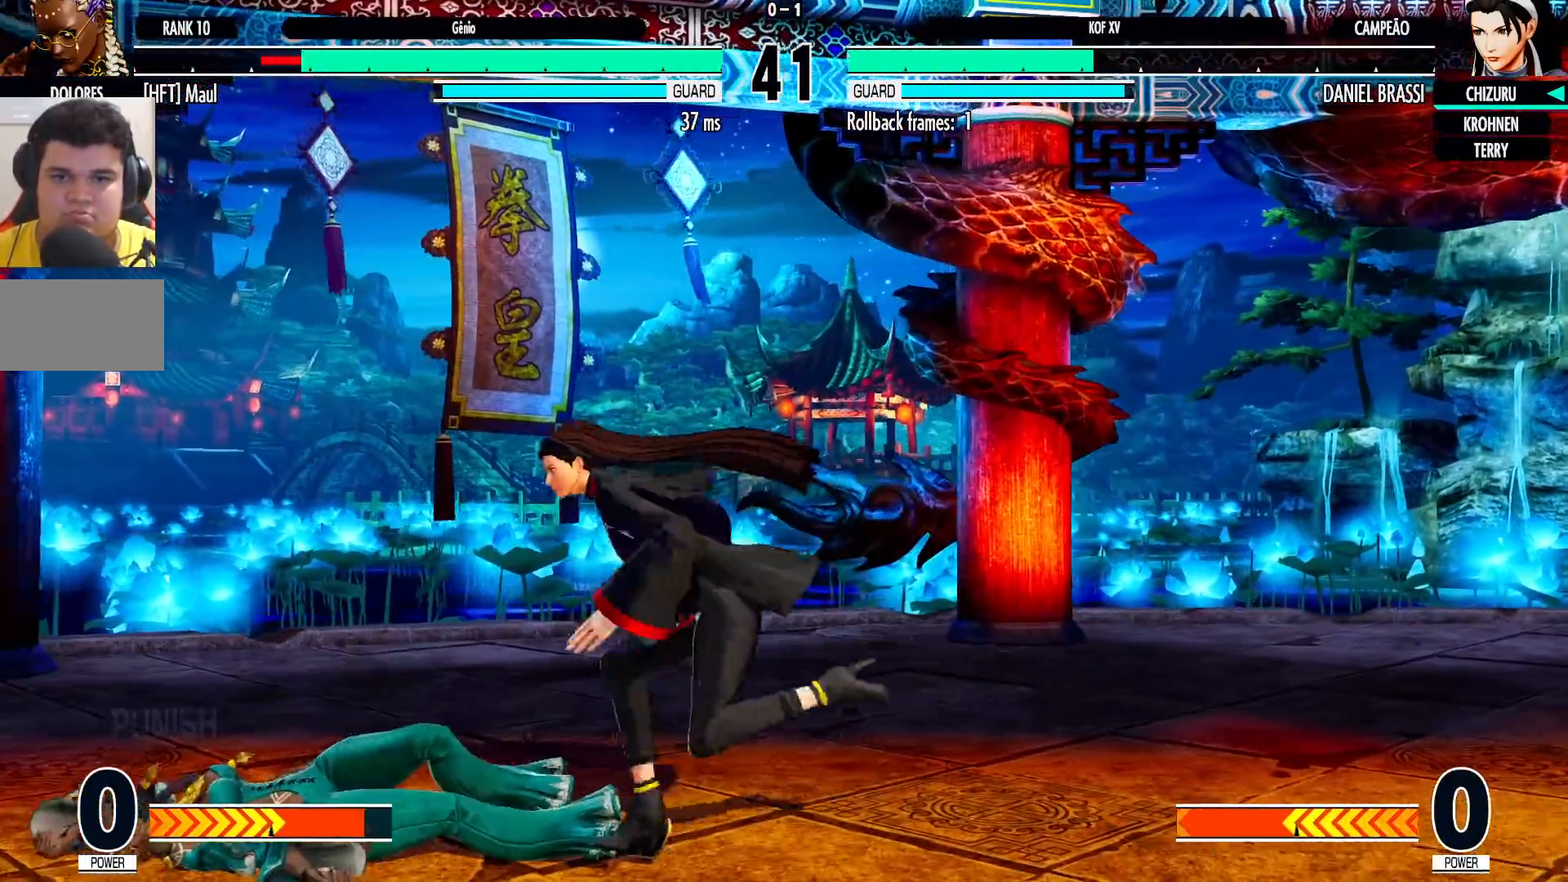
{"dt_ms": 500, "buttons": ["R1"], "left_stick": "center", "events": [[167, "left_stick", "center"], [450, "R1", "down"]]}
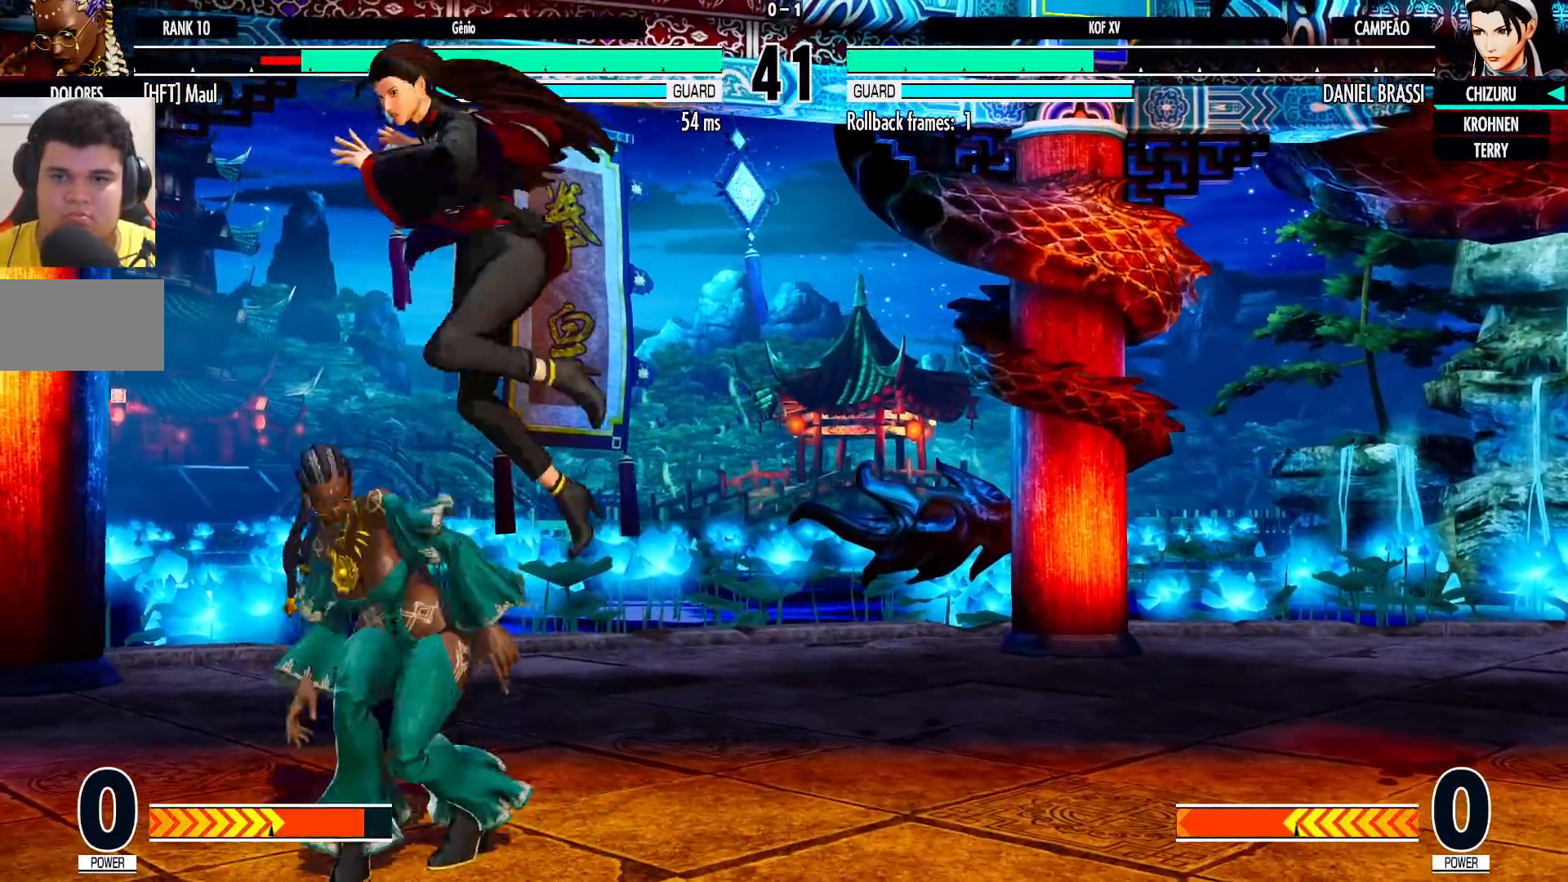
{"dt_ms": 1000, "buttons": [], "left_stick": "down-left"}
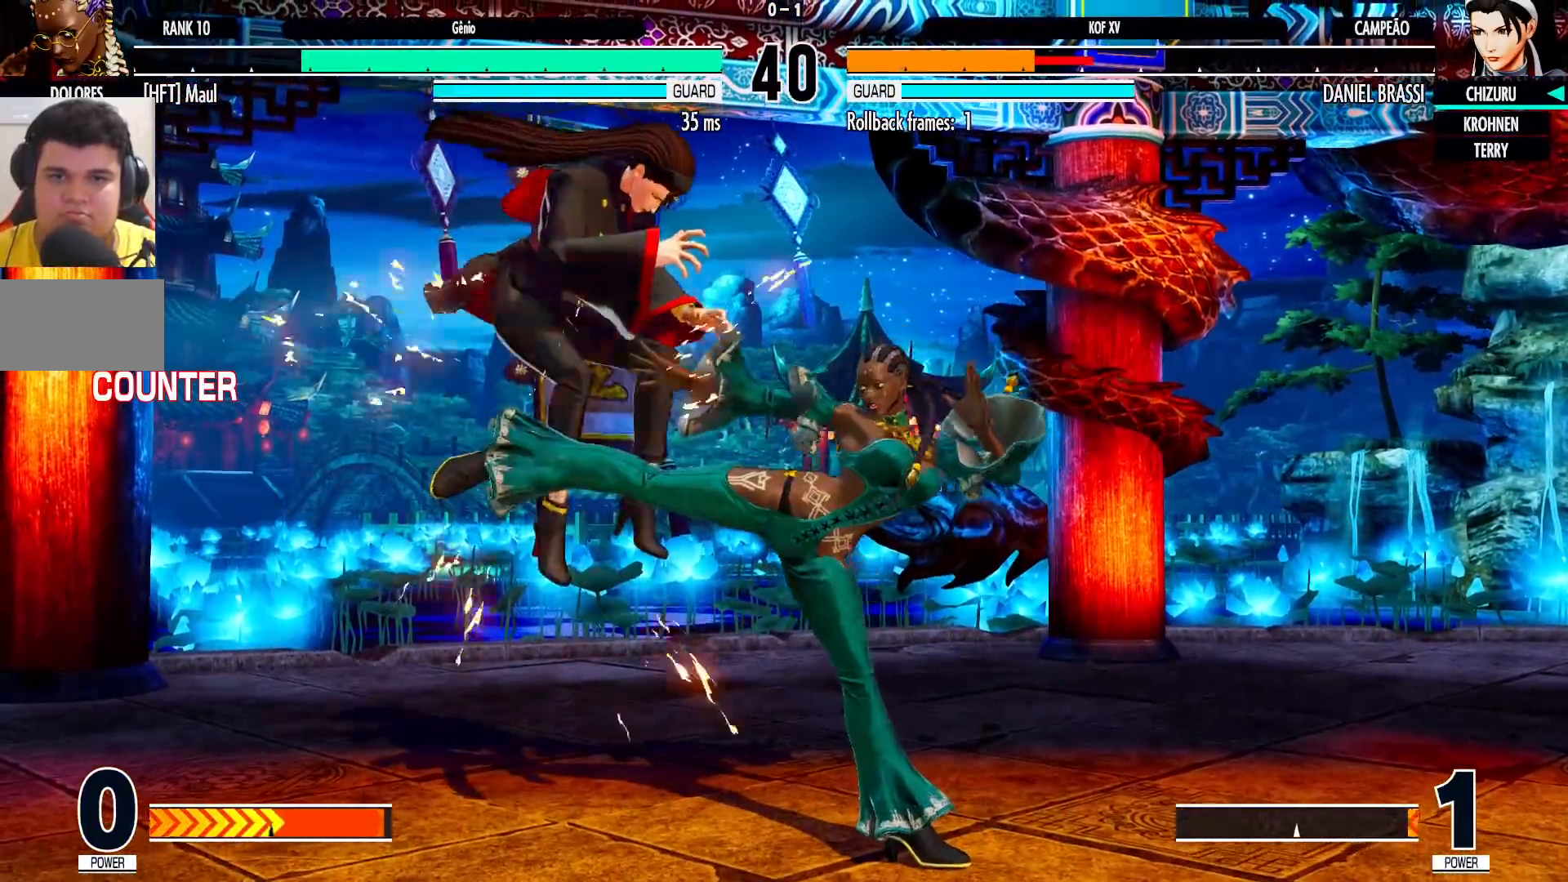
{"dt_ms": 1000, "buttons": [], "left_stick": "center"}
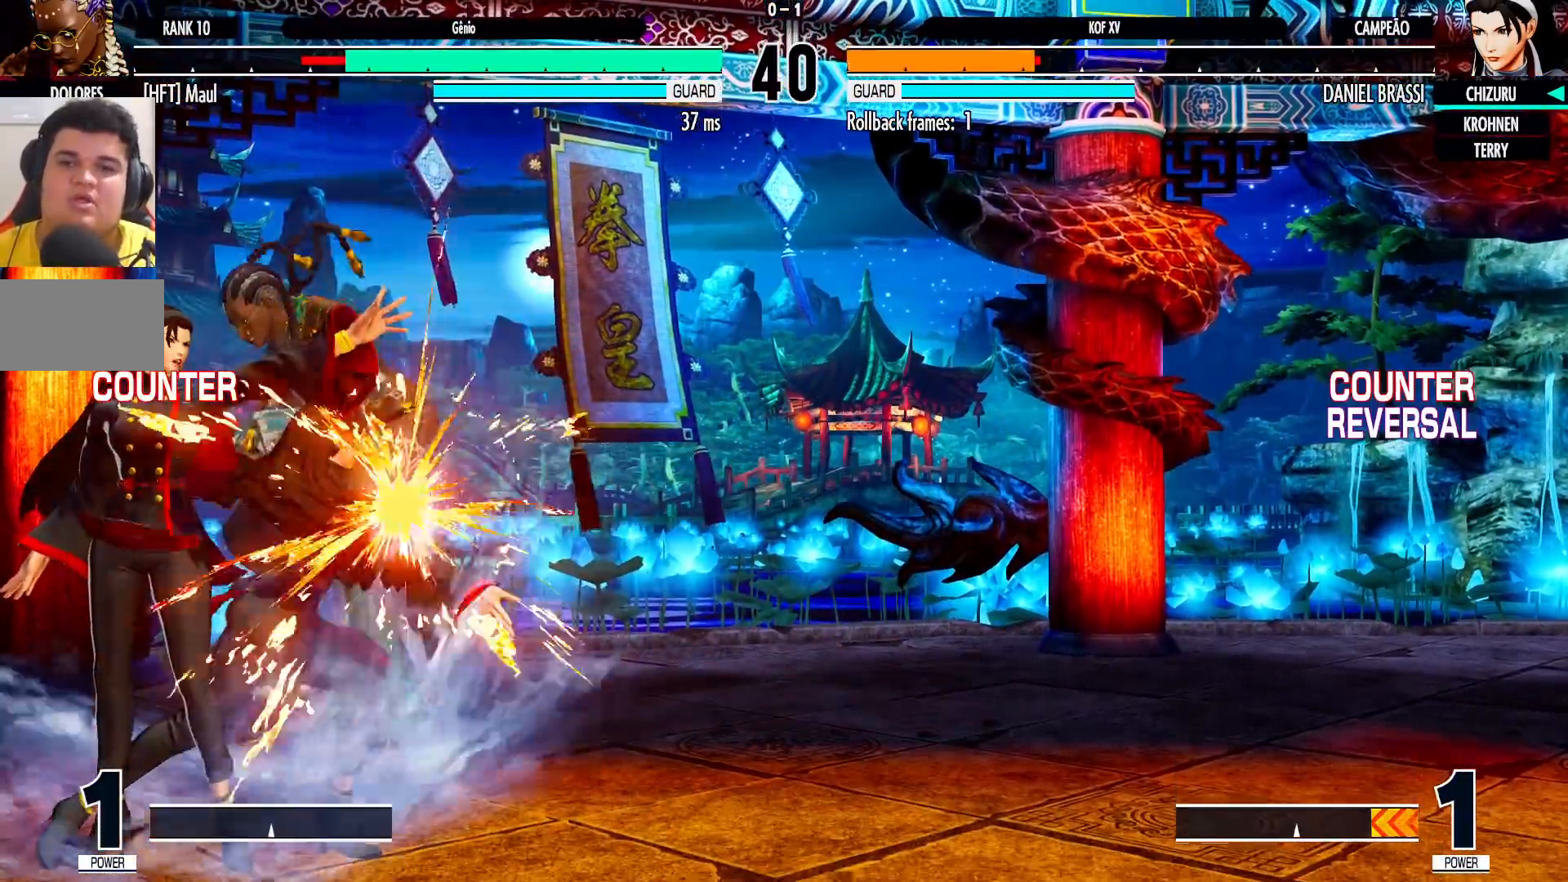
{"dt_ms": 500, "buttons": [], "left_stick": "center", "events": []}